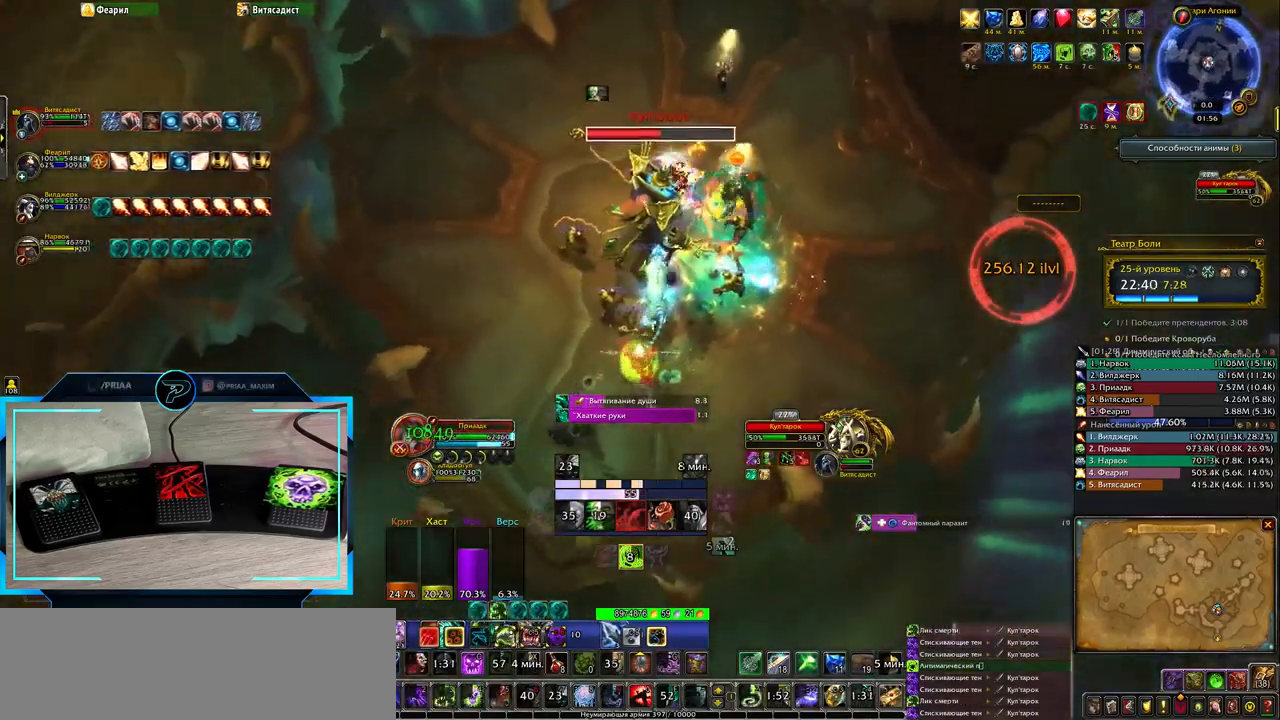
Gameplay with keyboard; each line is a JSON object with the keys held at the frame after it. "events" lists presses ("down") and releases ("up") of ".", "/", "0", "1", "2", "3", "4", "5", "6", "7", "8", "9", "a", "alt_l", "alt_r", "b", "backslash", "backspace", "c", "caps_lock", "comma", "ctrl_l", "ctrl_r", "d", "down", "e", "equals", "f", "g", "h", "i", "j", "k", "l", "lbracket", "left", "m", "minus", "n", "o", "p", "q", "quote", "r", "rbracket", "return", "right", "s", "semicolon", "shift_l", "shift_r", "space", "super", "t", "tab", "tilde", "u", "up", "v", "w", "x", "y" and "z" between this image and that frame as [ms after this image, input, new state], when the widget could be followed in between. No other keys are recorded. Mouse input is not recorded.
{"keys": ["3"], "events": [[283, "3", "down"], [350, "3", "up"], [450, "3", "down"]]}
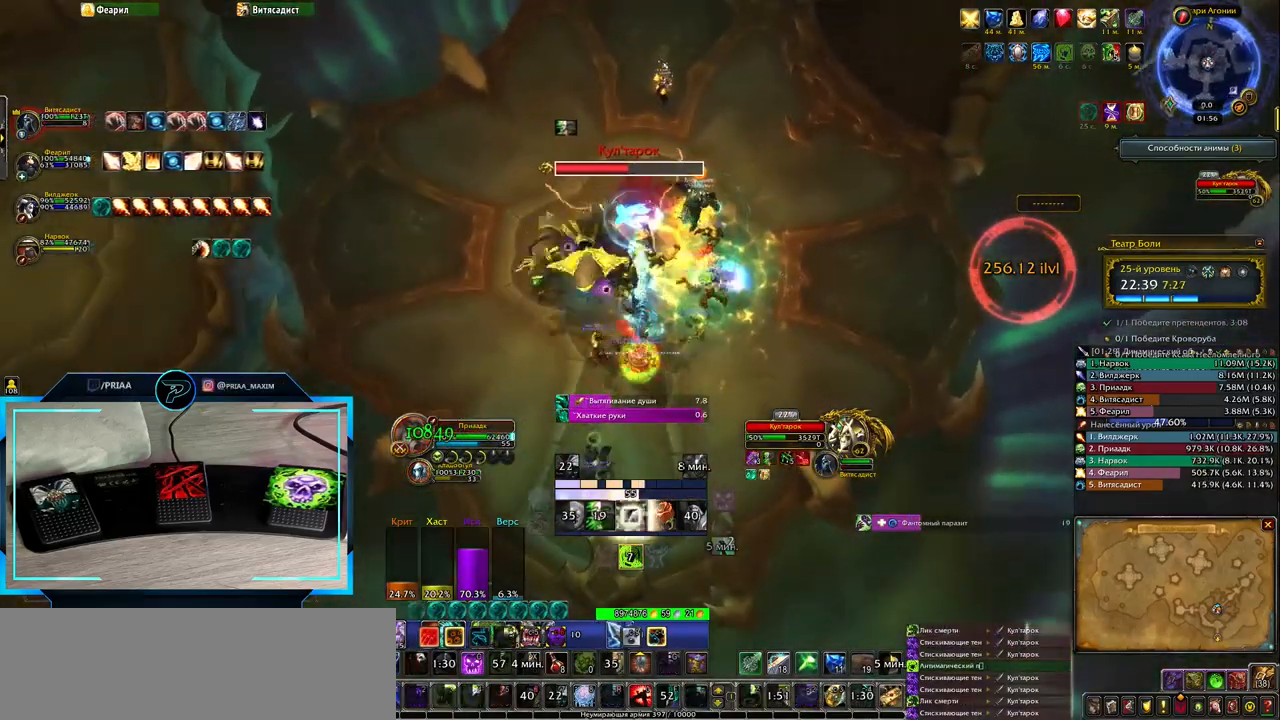
{"keys": ["q"], "events": [[17, "3", "up"], [250, "q", "down"]]}
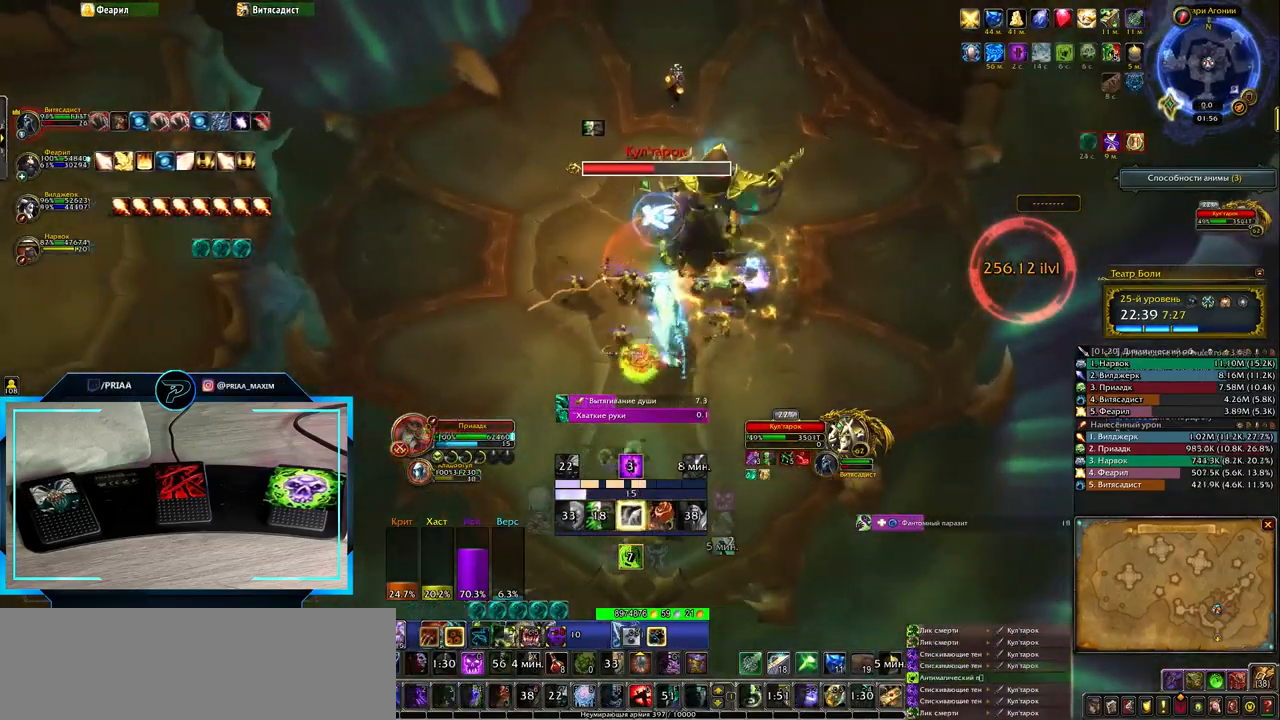
{"keys": ["1"], "events": [[17, "q", "up"], [217, "d", "down"], [350, "d", "up"], [500, "1", "down"]]}
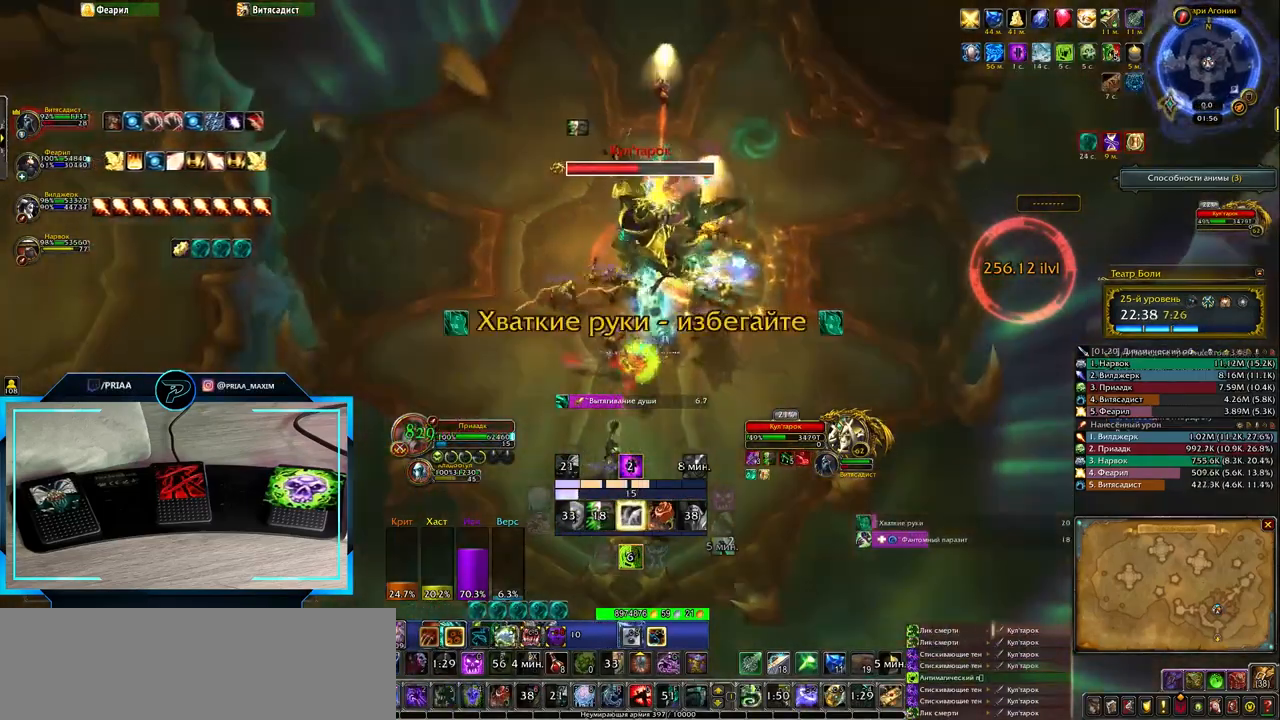
{"keys": [], "events": [[67, "1", "up"], [133, "1", "down"], [233, "1", "up"], [300, "1", "down"], [383, "1", "up"]]}
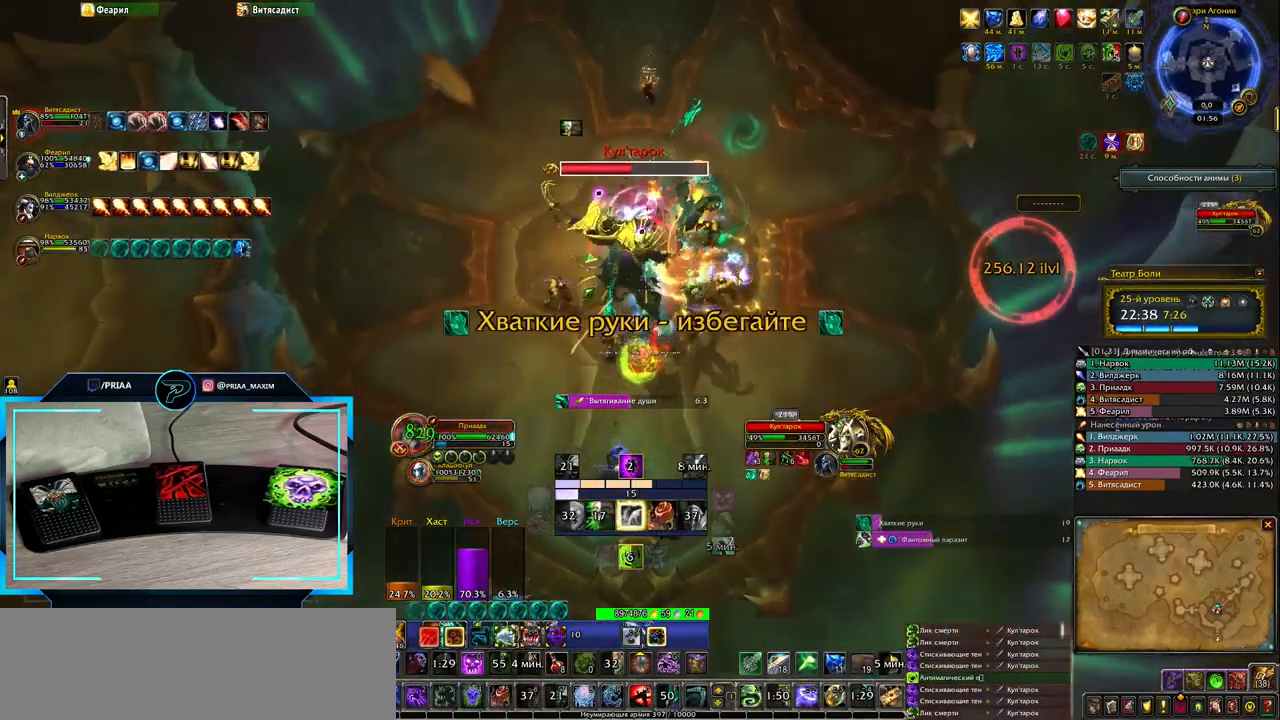
{"keys": ["1", "q"], "events": [[150, "q", "down"], [333, "1", "down"], [433, "1", "up"], [500, "1", "down"]]}
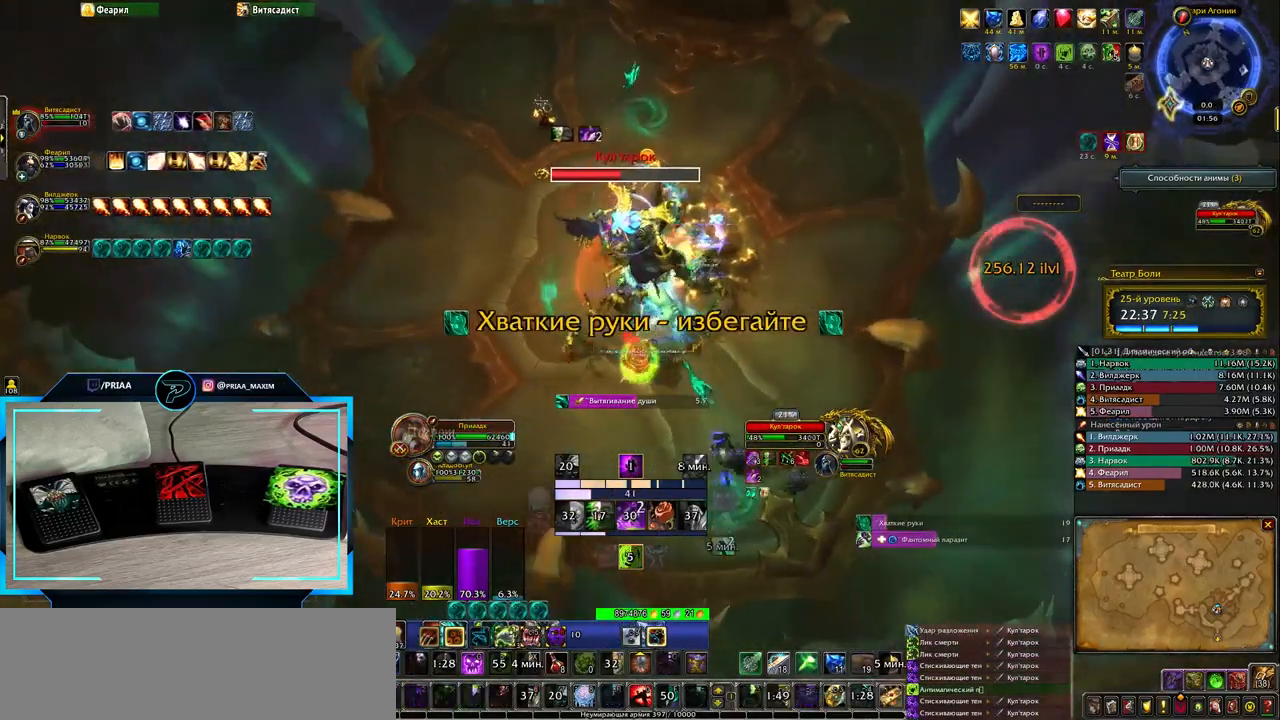
{"keys": ["q"], "events": [[100, "1", "up"], [167, "1", "down"], [300, "1", "up"]]}
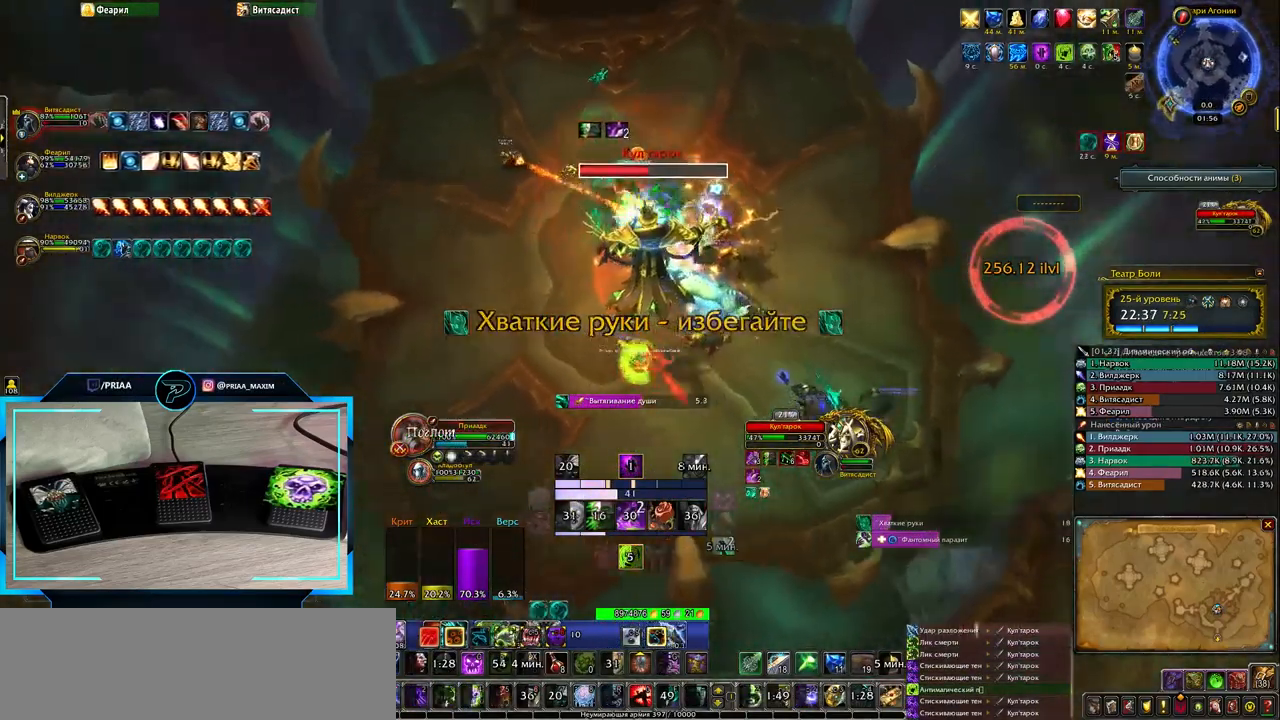
{"keys": ["1", "q"], "events": [[483, "1", "down"]]}
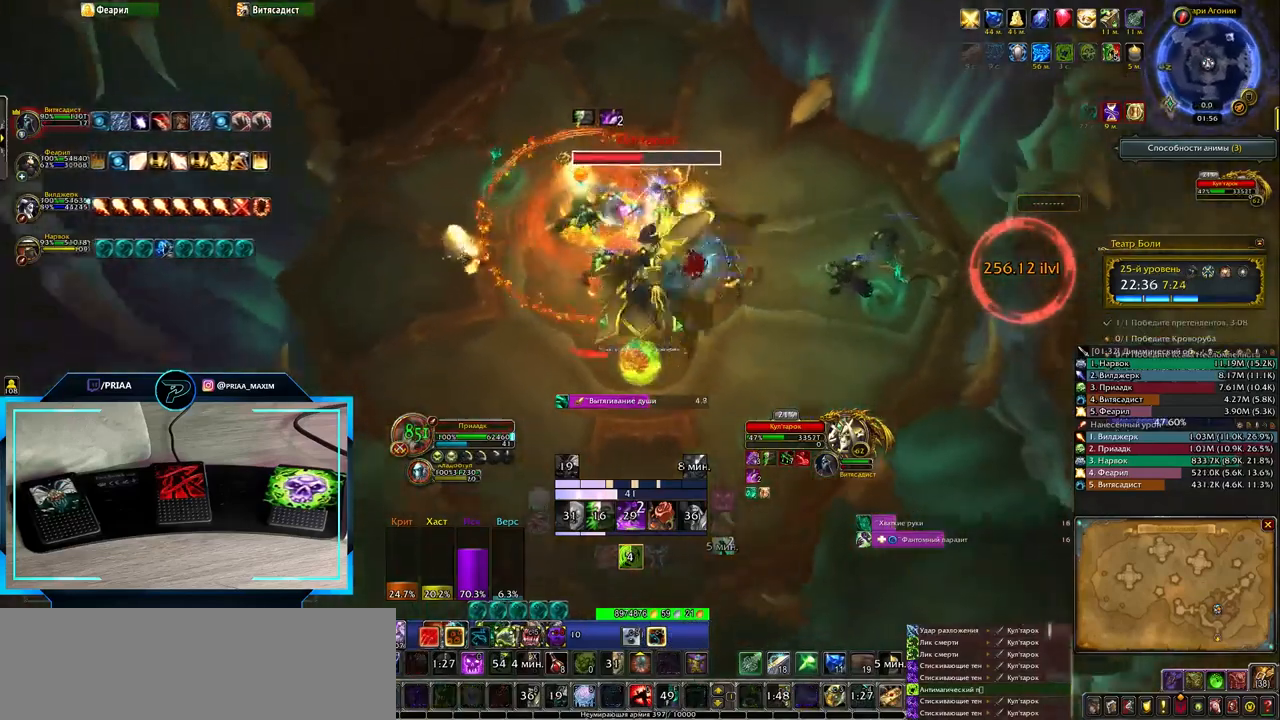
{"keys": [], "events": [[67, "1", "up"], [167, "1", "down"], [267, "1", "up"], [400, "q", "up"]]}
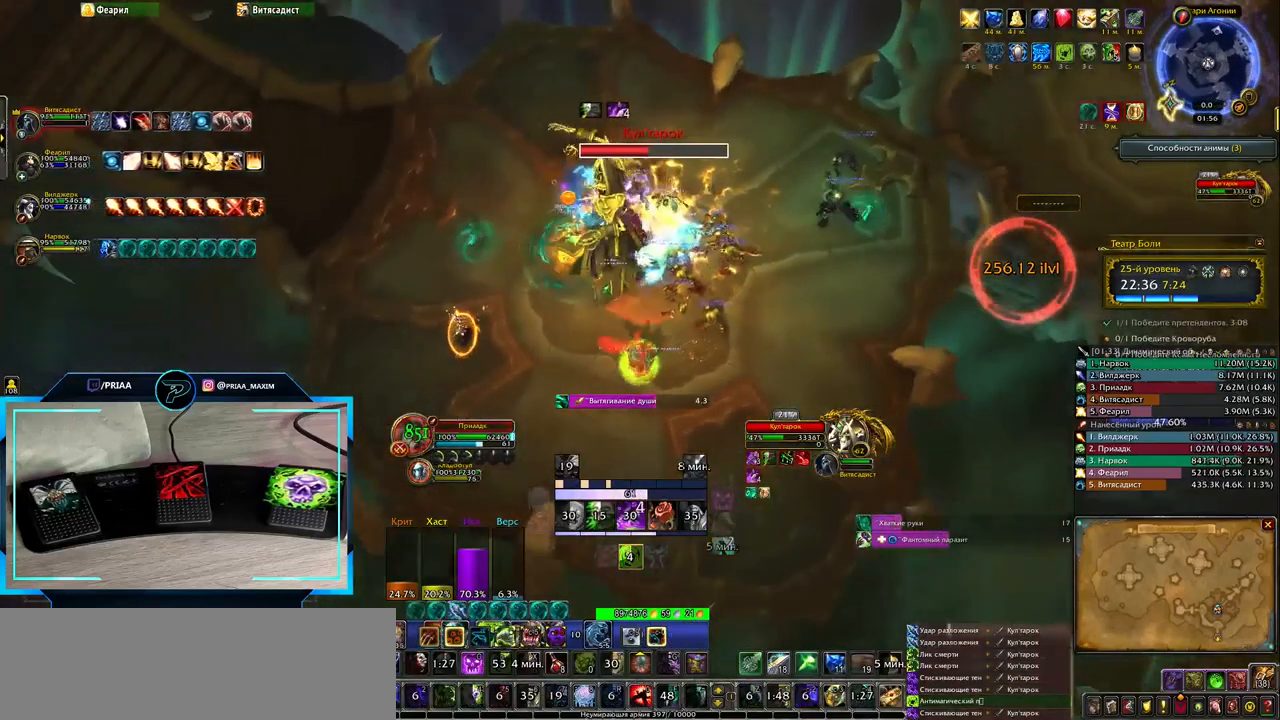
{"keys": [], "events": [[283, "q", "down"], [417, "q", "up"]]}
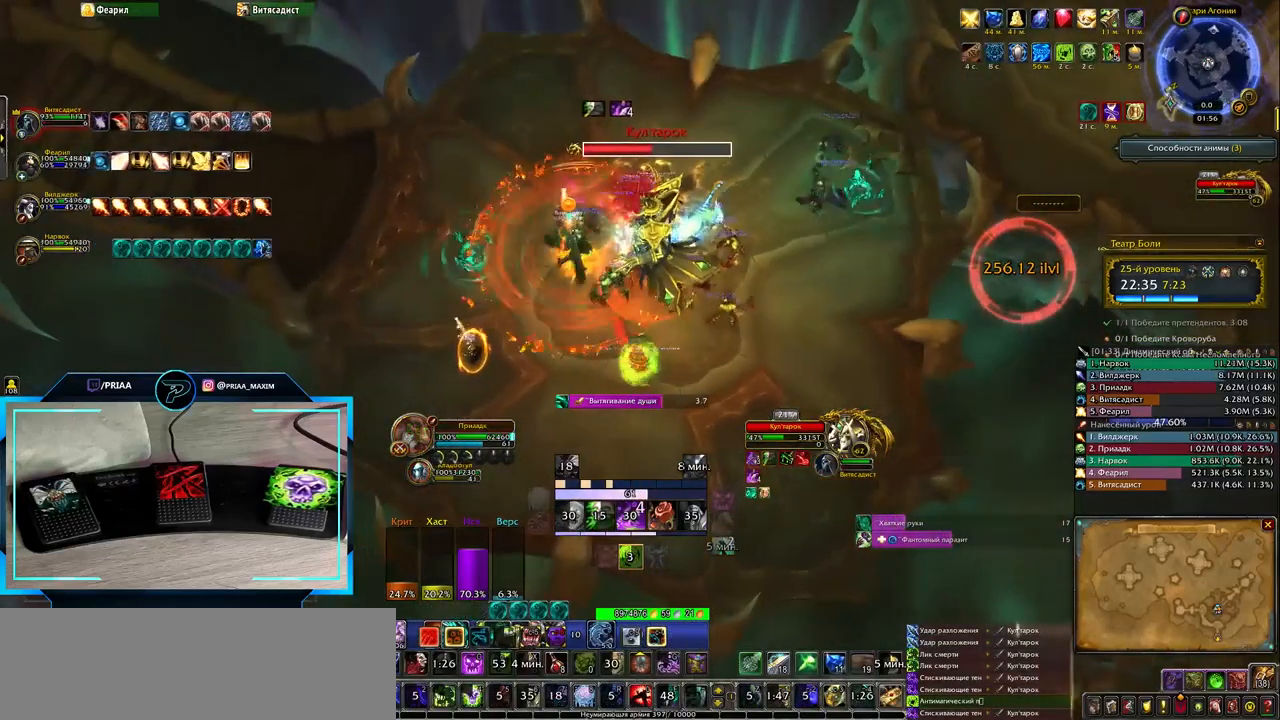
{"keys": [], "events": [[67, "3", "down"], [133, "3", "up"], [200, "3", "down"], [300, "3", "up"], [367, "3", "down"], [483, "3", "up"]]}
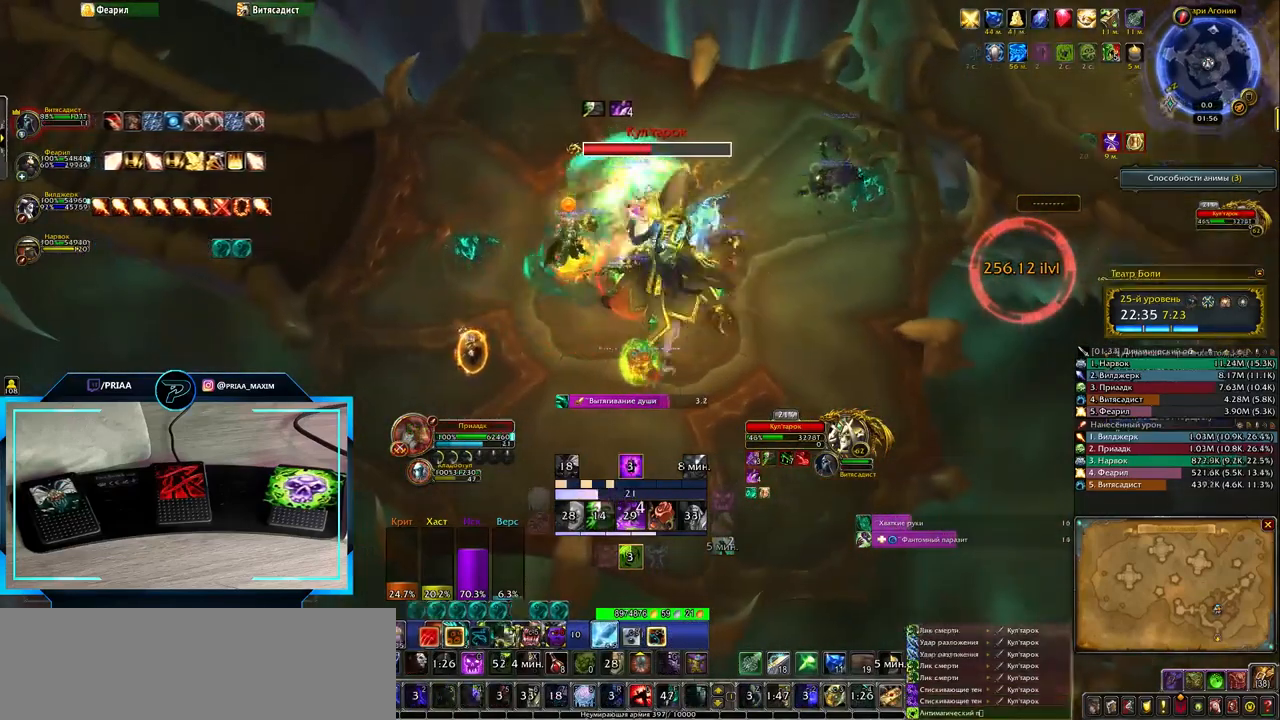
{"keys": [], "events": [[233, "q", "down"], [367, "q", "up"]]}
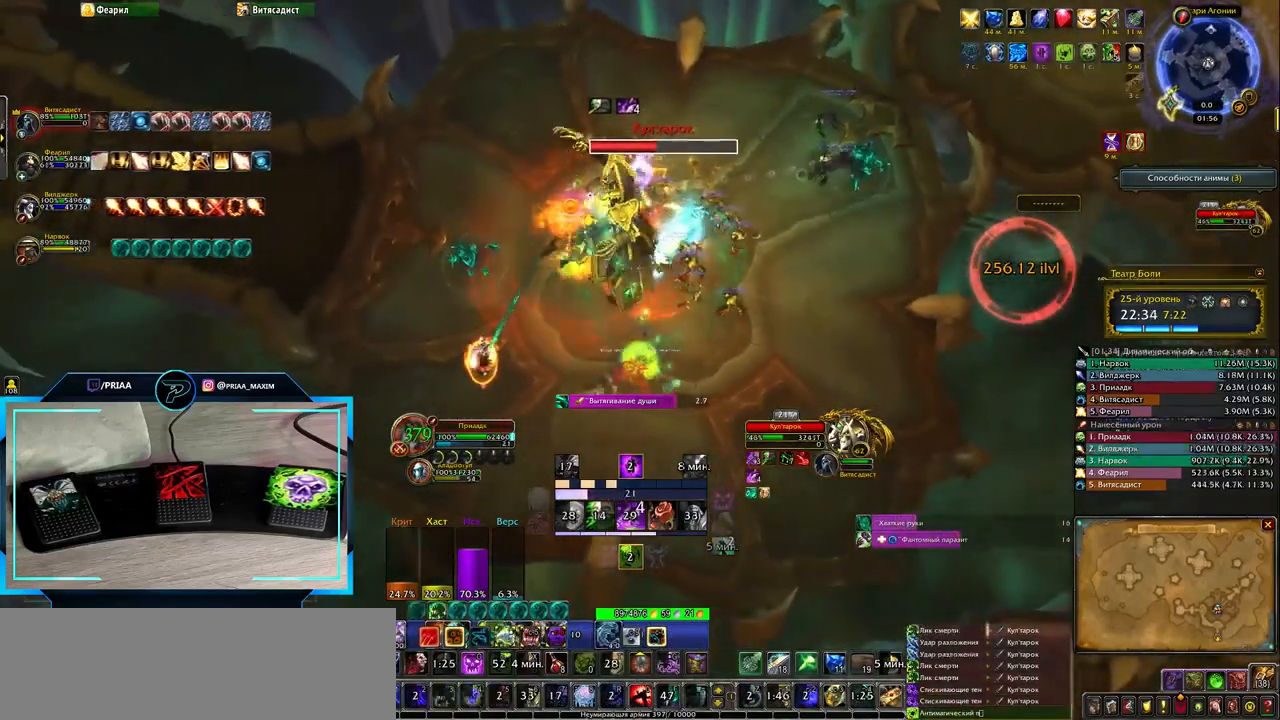
{"keys": [], "events": [[167, "2", "down"], [233, "2", "up"], [333, "2", "down"], [400, "2", "up"]]}
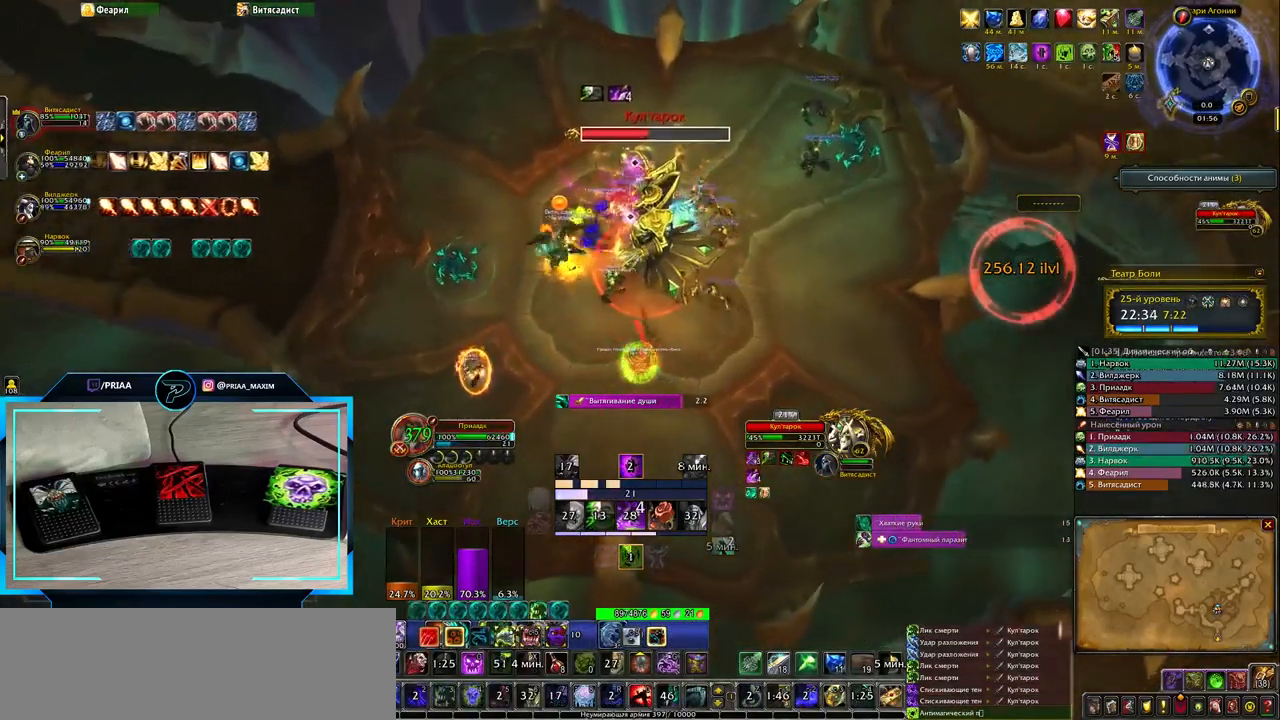
{"keys": [], "events": [[17, "2", "down"], [83, "2", "up"], [200, "2", "down"], [300, "2", "up"], [300, "e", "down"], [400, "2", "down"], [433, "e", "up"], [467, "2", "up"]]}
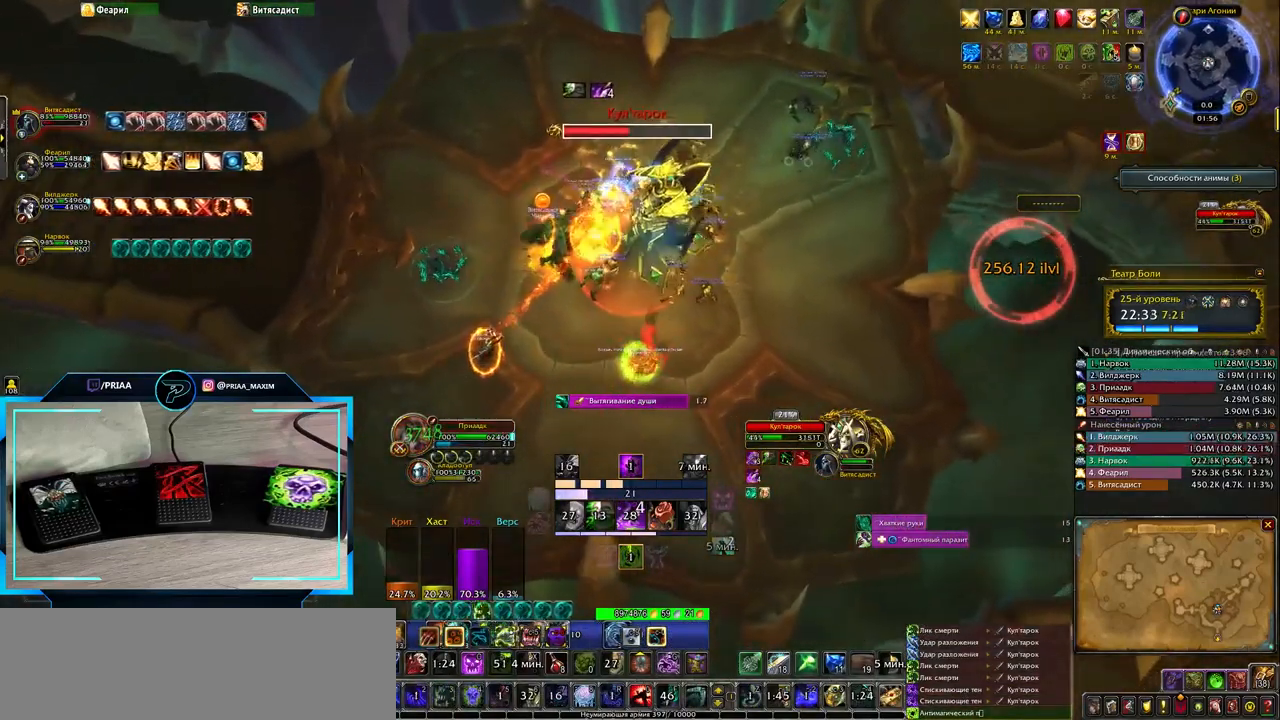
{"keys": ["2"], "events": [[100, "2", "down"], [183, "2", "up"], [283, "2", "down"], [350, "2", "up"], [467, "2", "down"]]}
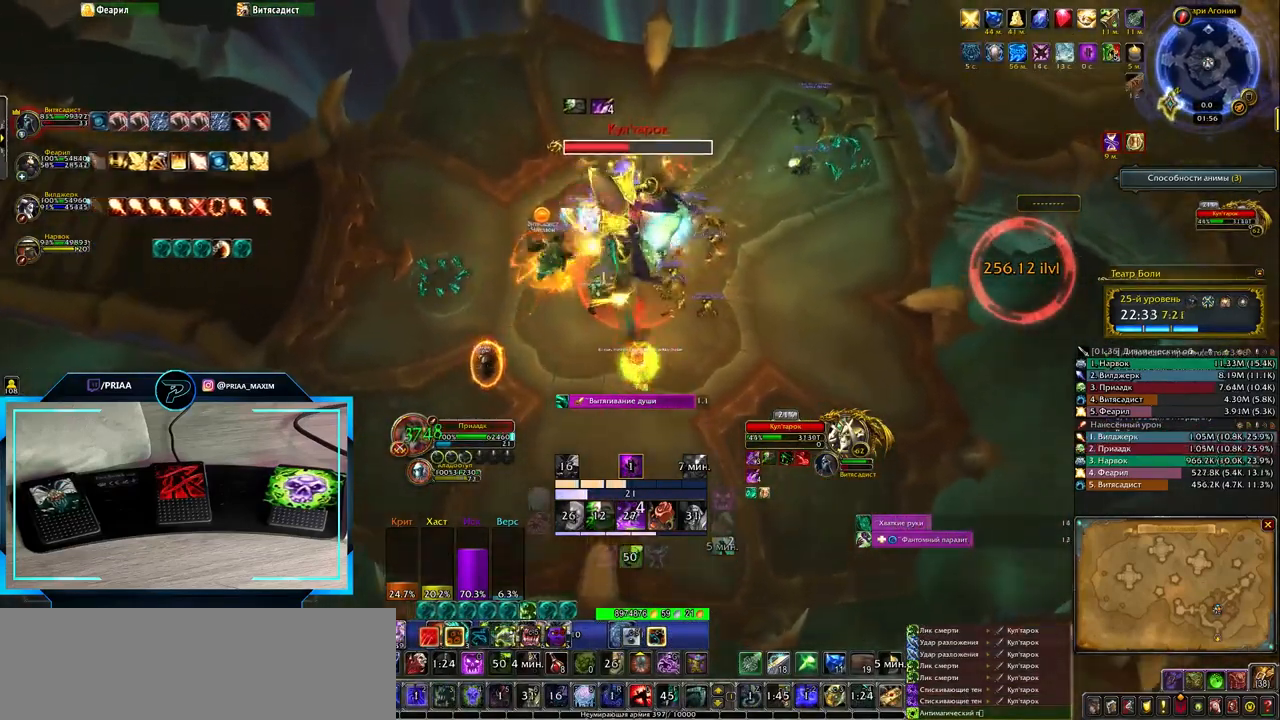
{"keys": [], "events": [[33, "2", "up"], [133, "2", "down"], [233, "2", "up"], [333, "2", "down"], [417, "2", "up"]]}
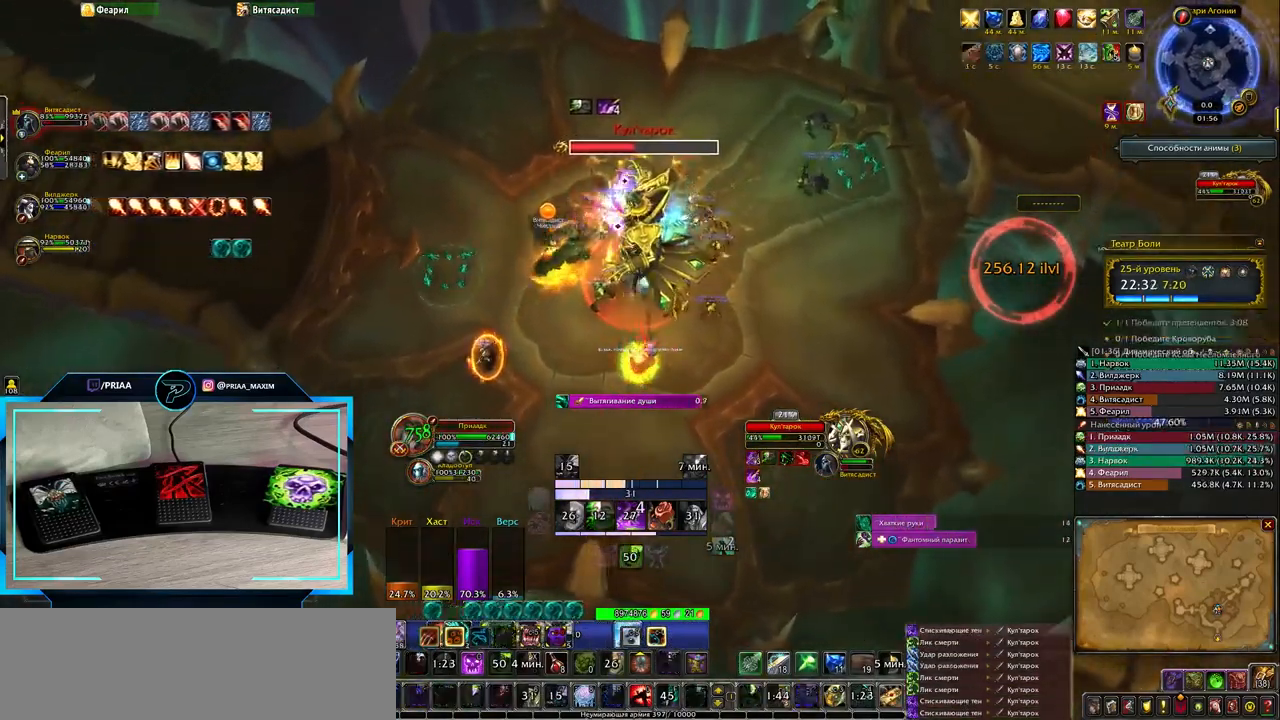
{"keys": [], "events": [[17, "2", "down"], [83, "2", "up"], [183, "2", "down"], [283, "2", "up"], [350, "2", "down"], [467, "2", "up"]]}
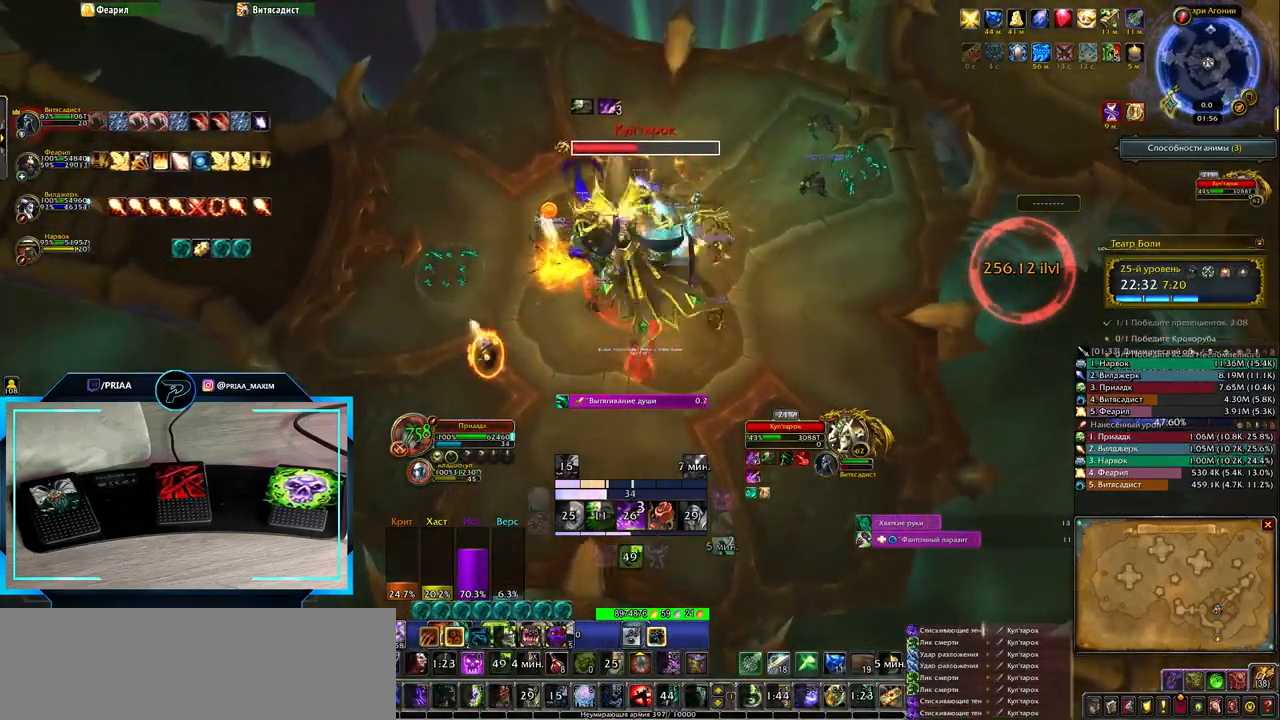
{"keys": [], "events": [[250, "e", "down"], [350, "2", "down"], [350, "e", "up"], [417, "2", "up"]]}
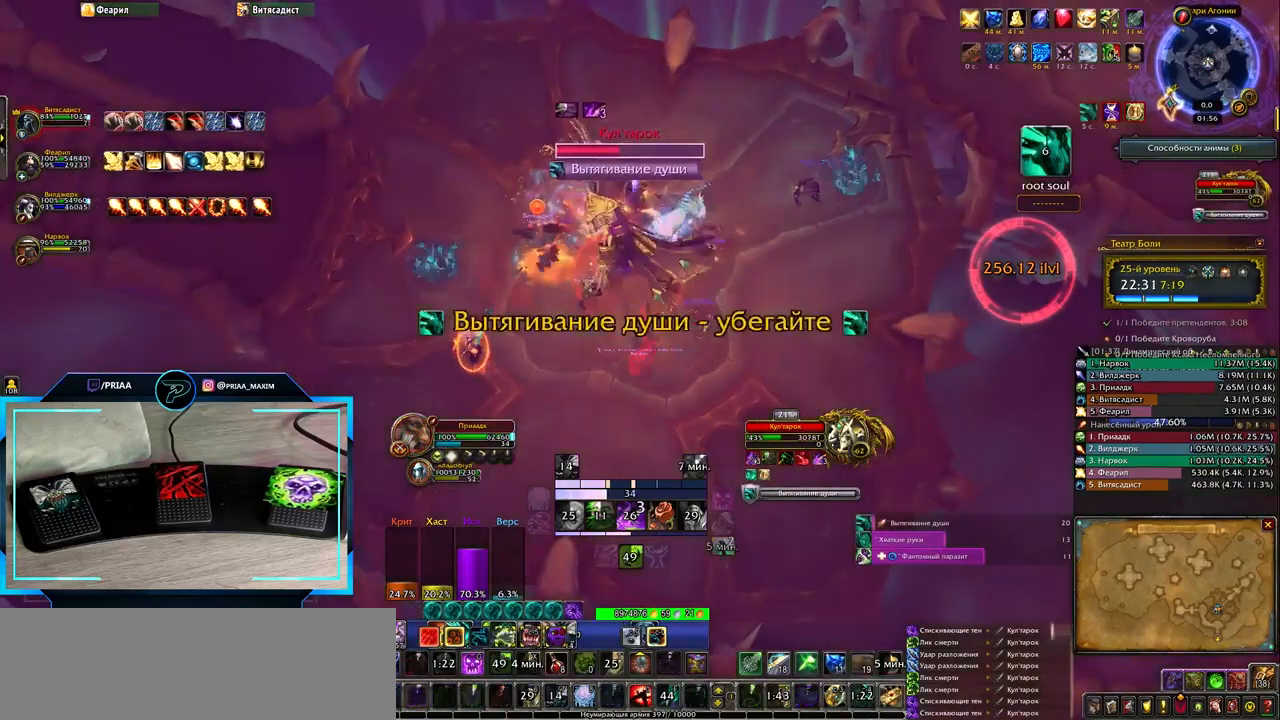
{"keys": [], "events": [[17, "2", "down"], [117, "2", "up"], [183, "2", "down"], [283, "2", "up"]]}
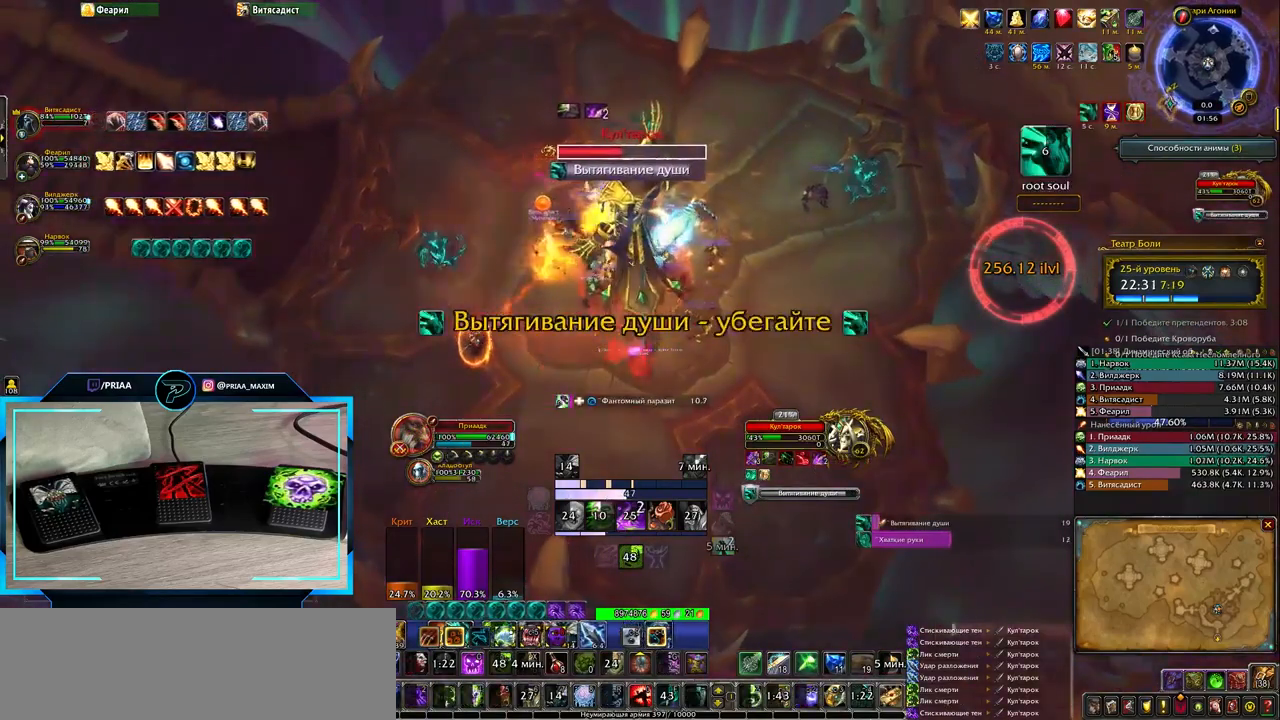
{"keys": ["q"], "events": [[383, "q", "down"]]}
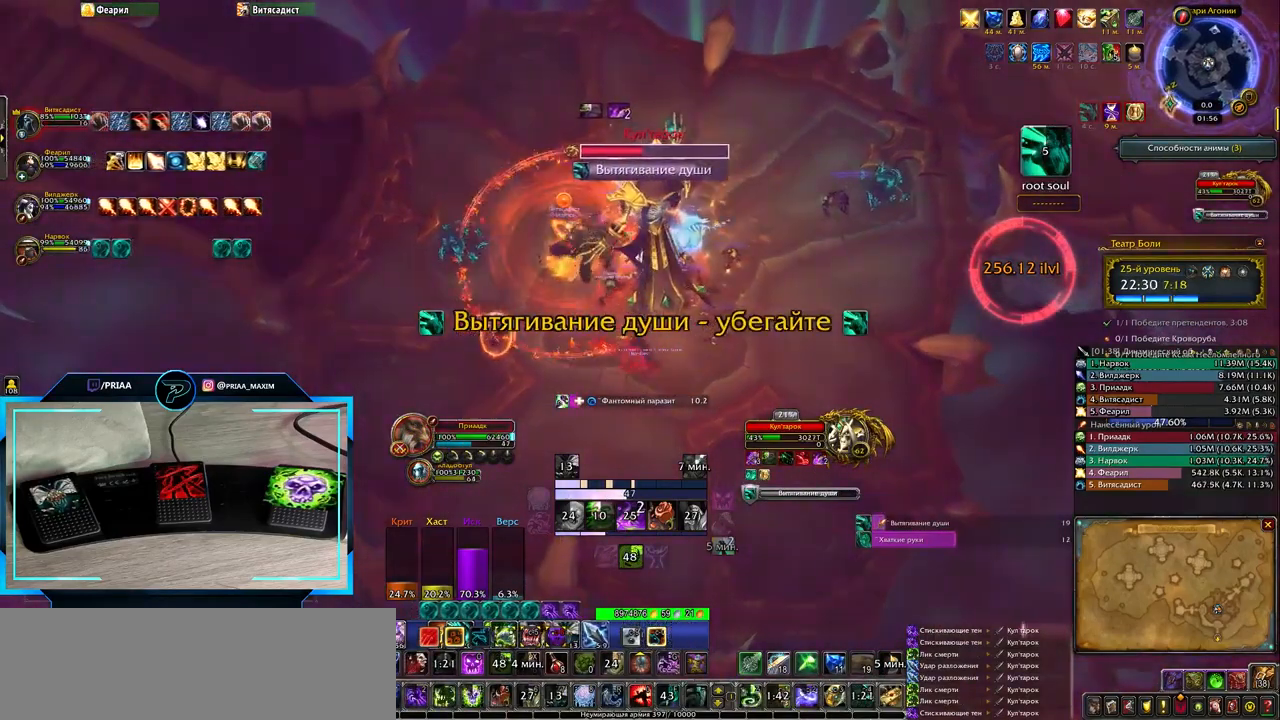
{"keys": ["3"], "events": [[83, "3", "down"], [183, "3", "up"], [233, "q", "up"], [267, "3", "down"], [350, "3", "up"], [450, "3", "down"]]}
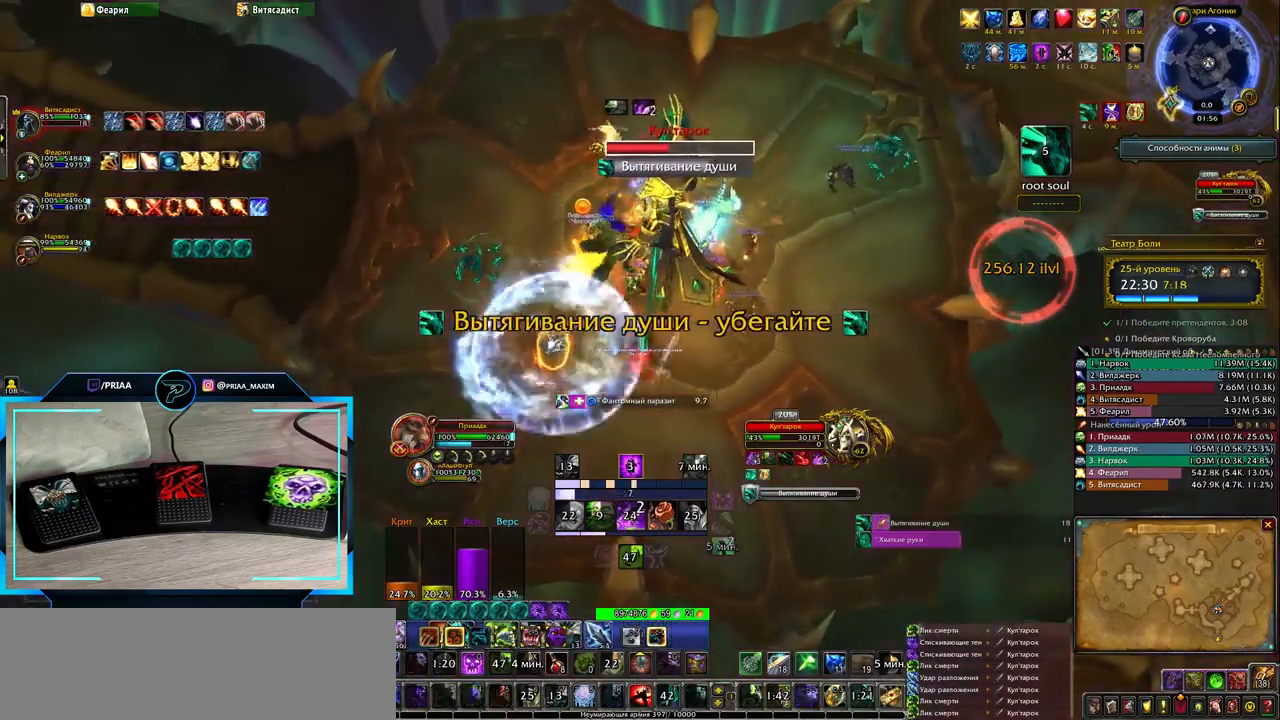
{"keys": ["e"], "events": [[50, "3", "up"], [217, "e", "down"]]}
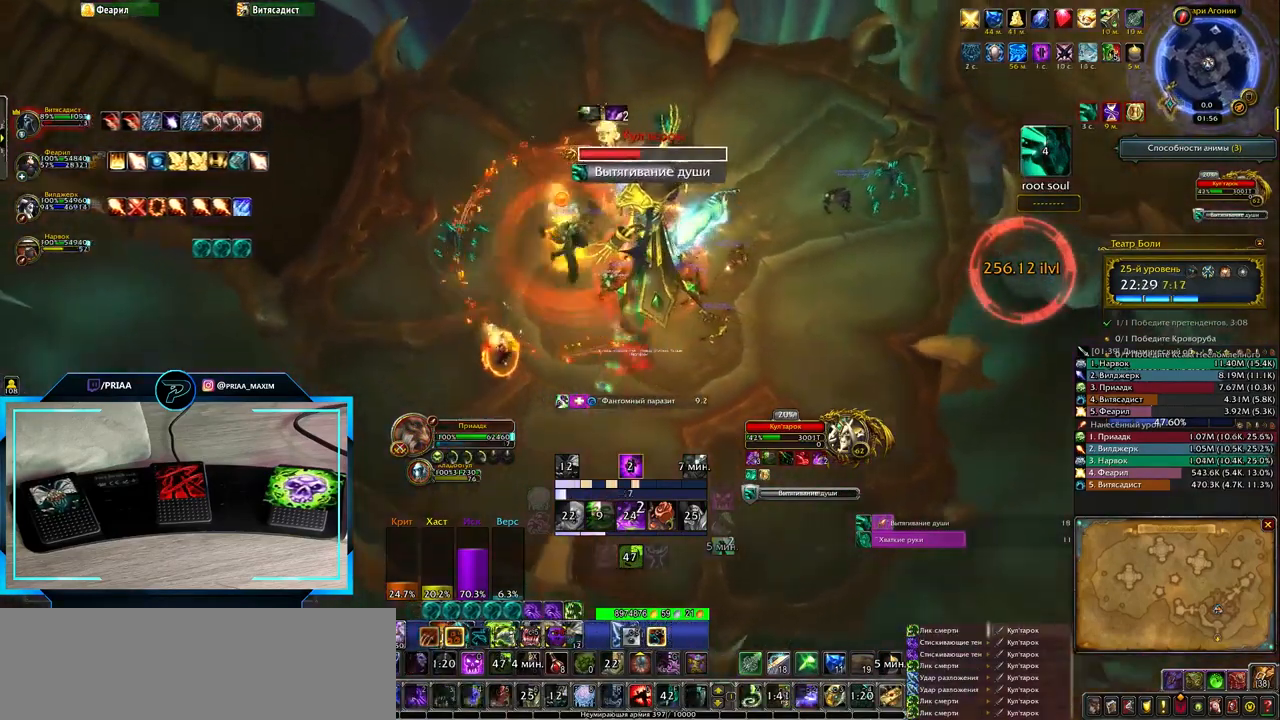
{"keys": ["e"], "events": []}
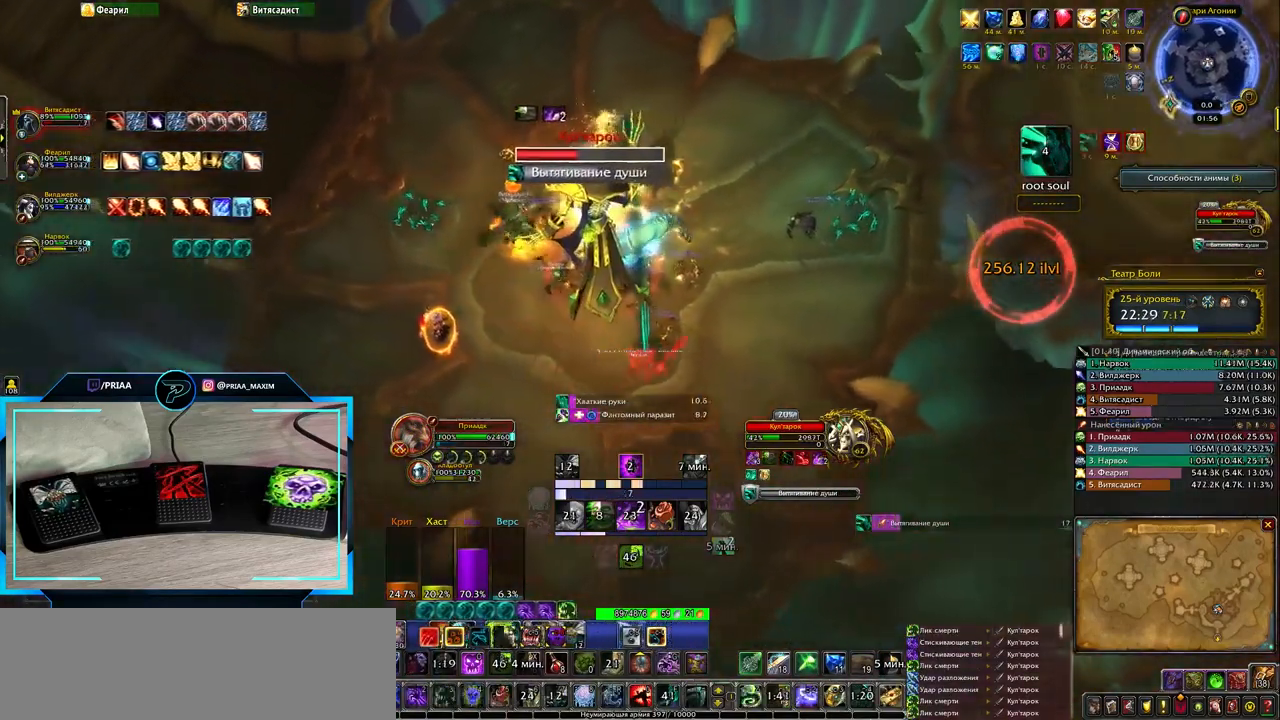
{"keys": ["e"], "events": [[33, "2", "down"], [133, "2", "up"]]}
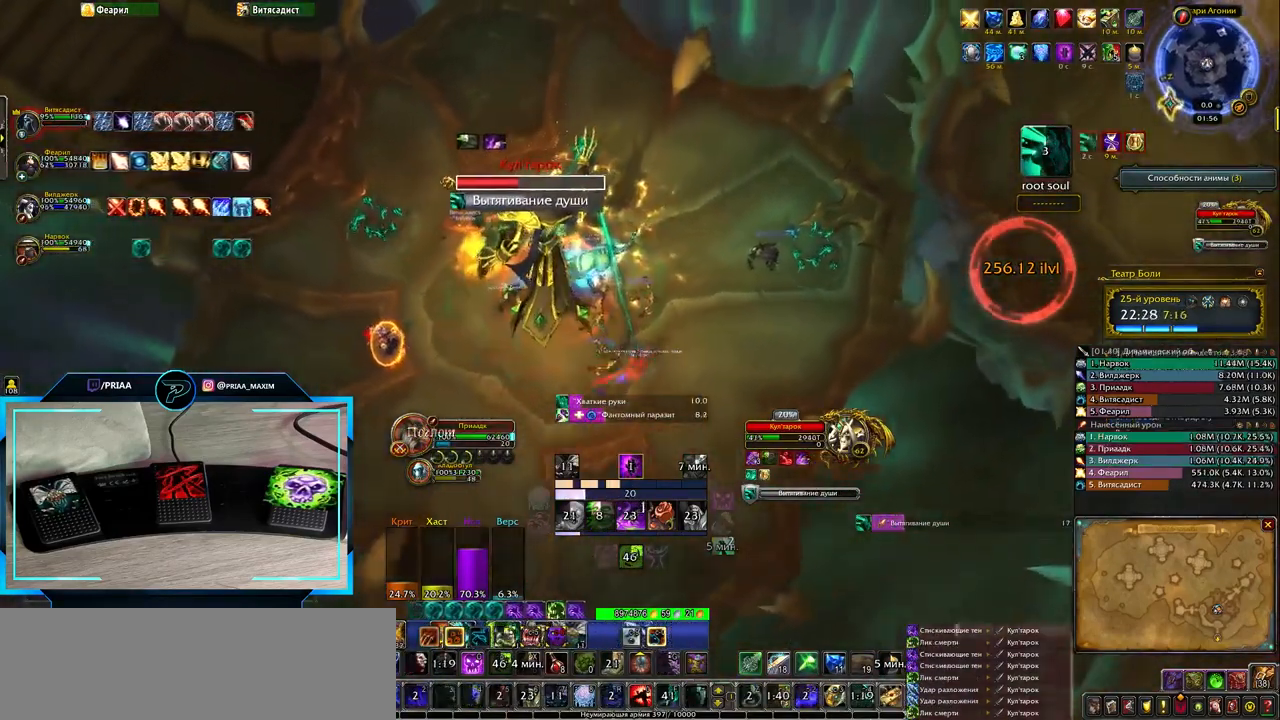
{"keys": ["e"], "events": []}
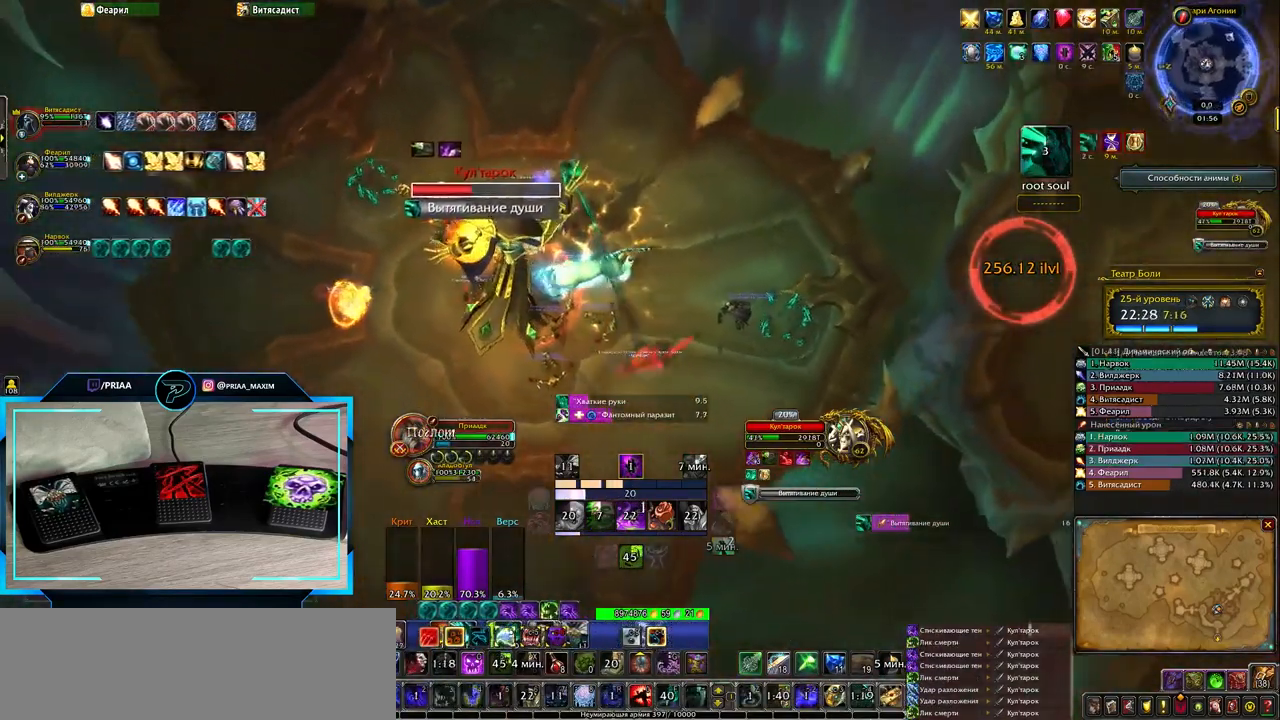
{"keys": ["e"], "events": []}
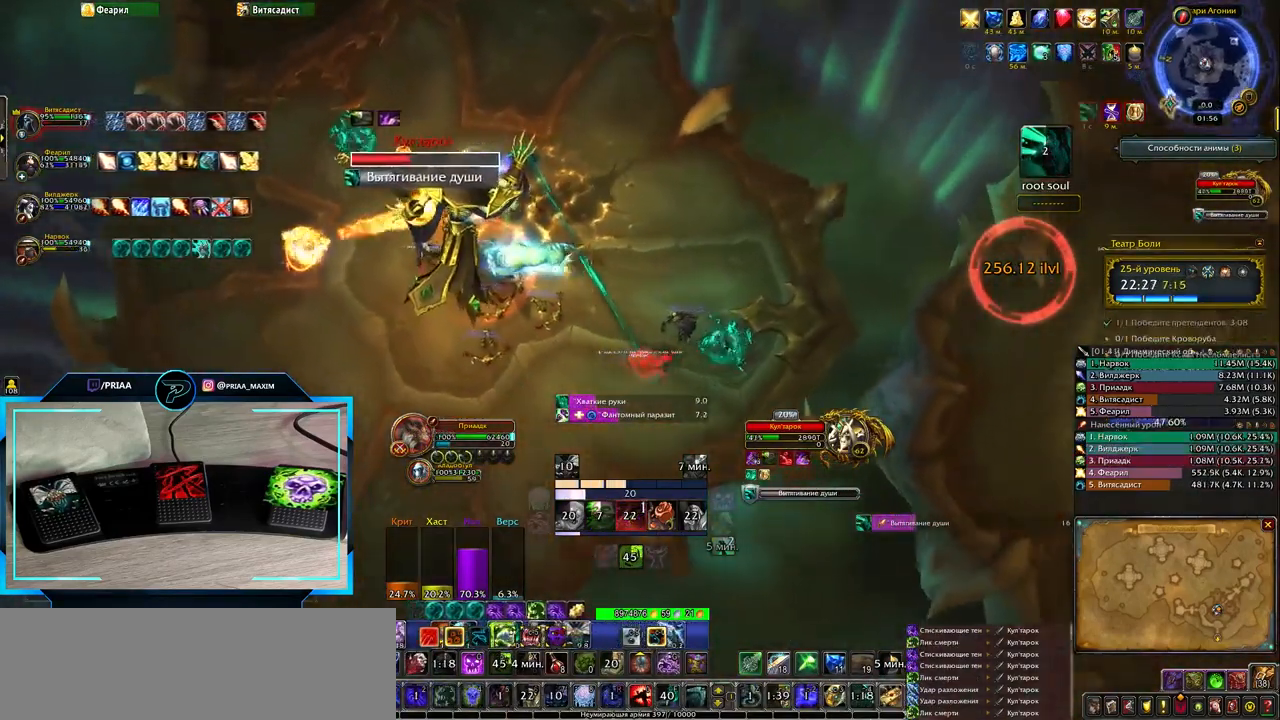
{"keys": ["e"], "events": []}
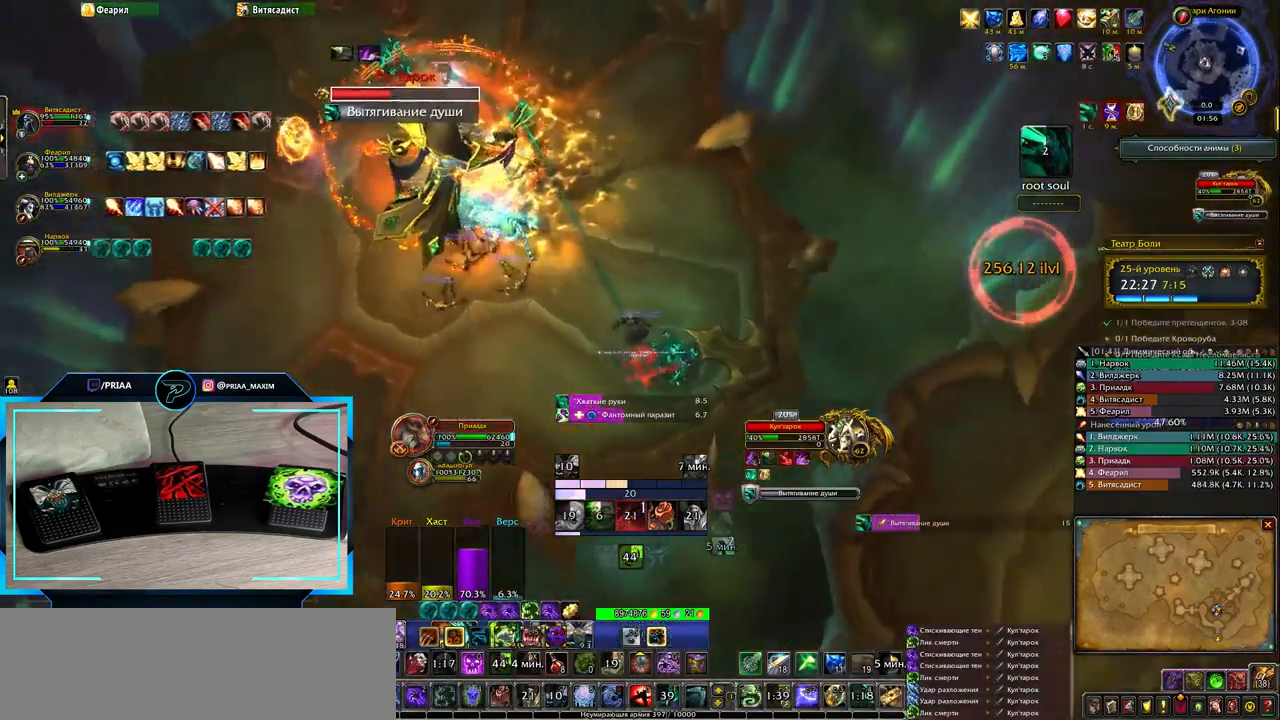
{"keys": [], "events": [[133, "v", "down"], [233, "e", "up"], [233, "v", "up"]]}
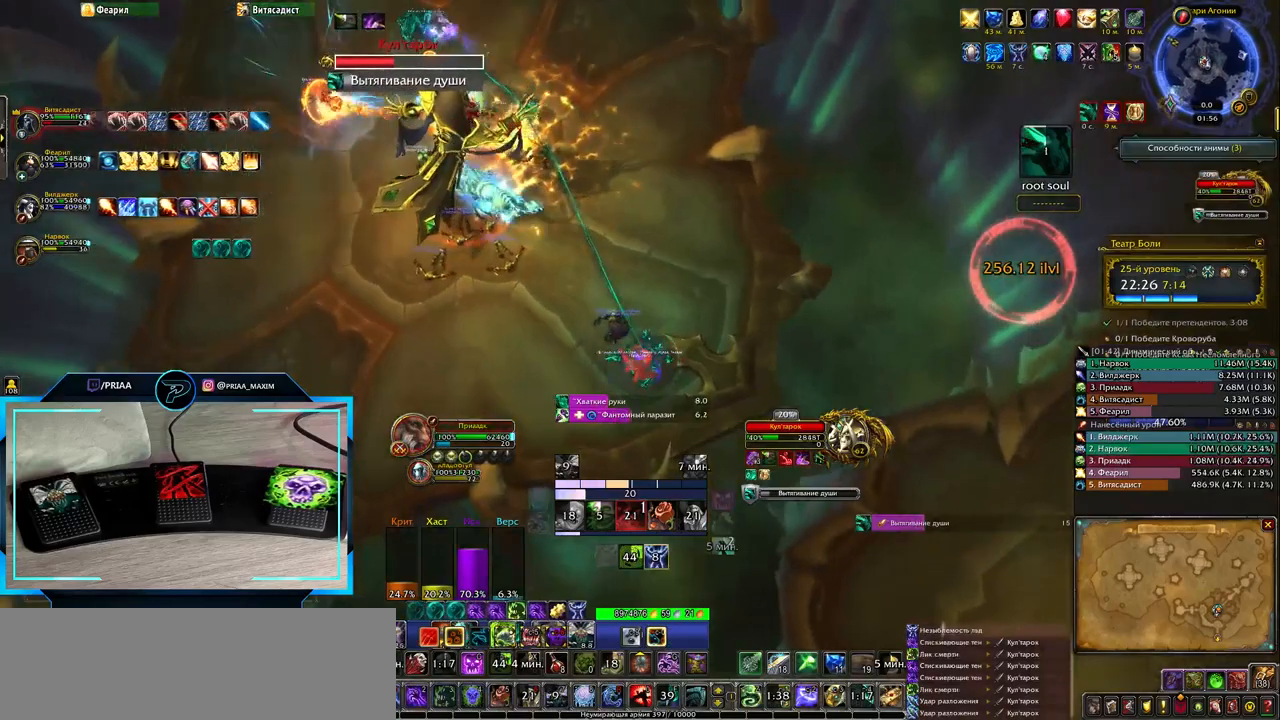
{"keys": [], "events": [[317, "z", "down"], [400, "z", "up"]]}
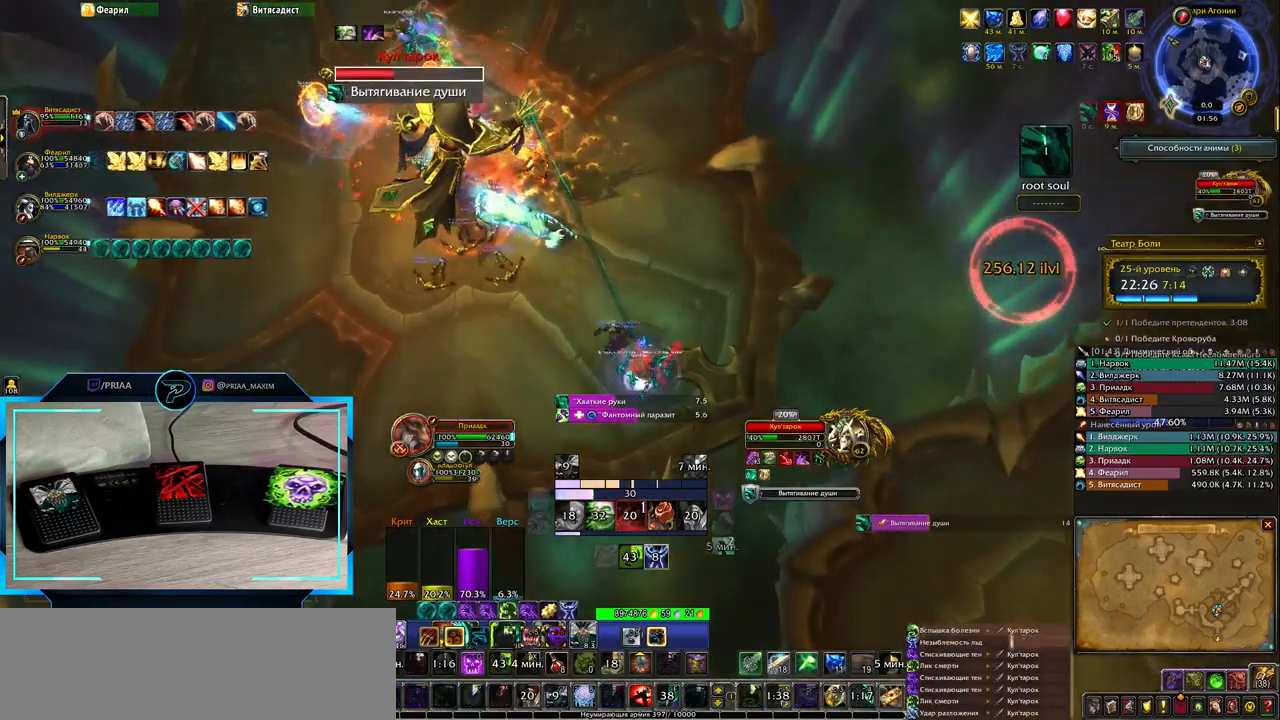
{"keys": [], "events": []}
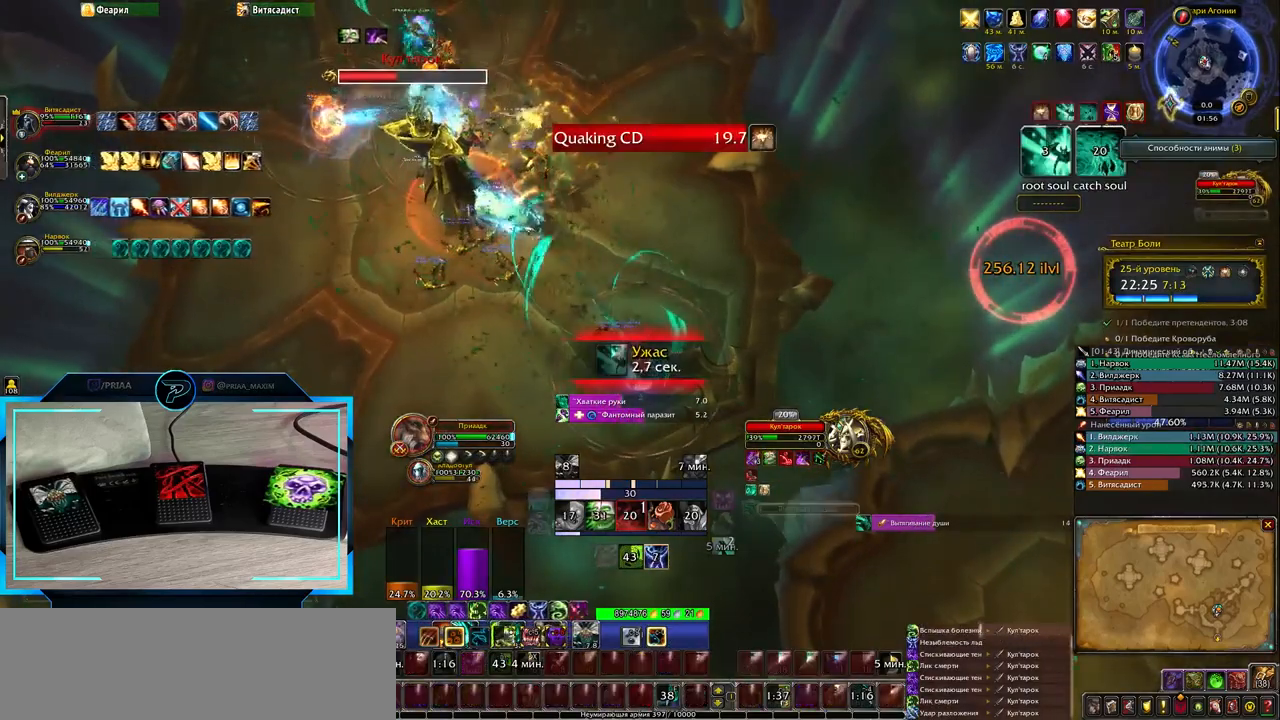
{"keys": [], "events": []}
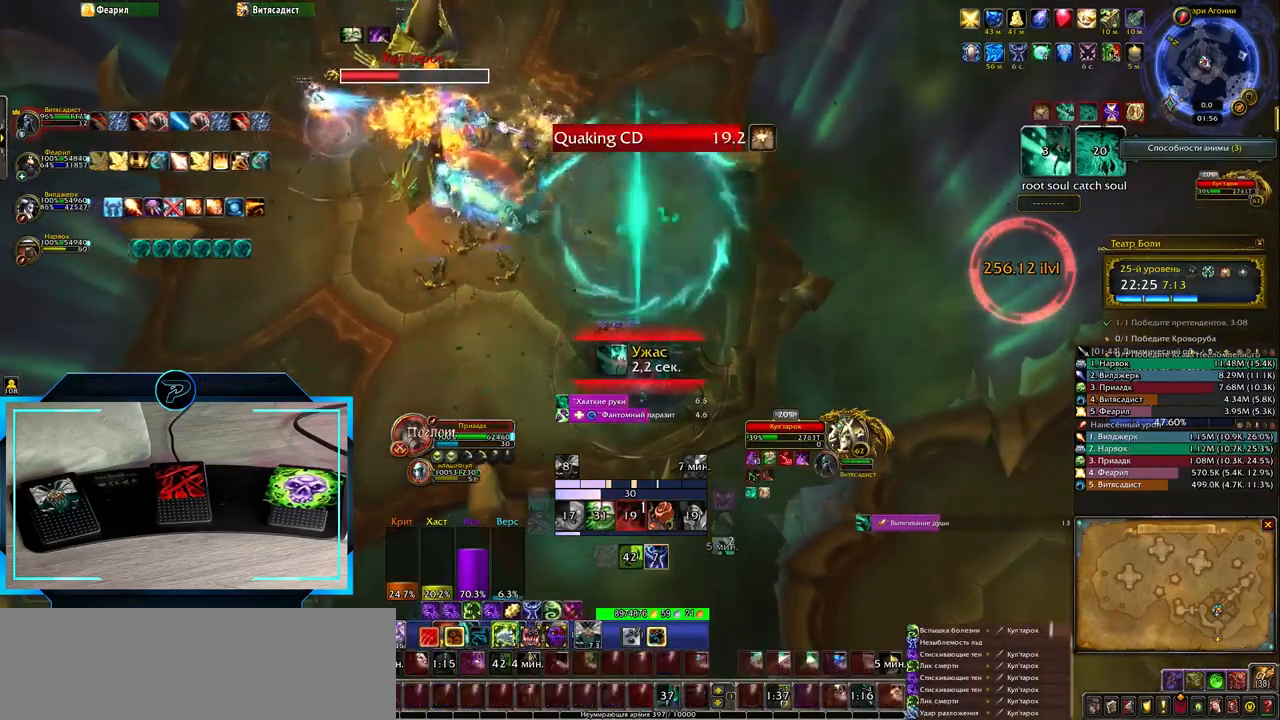
{"keys": [], "events": []}